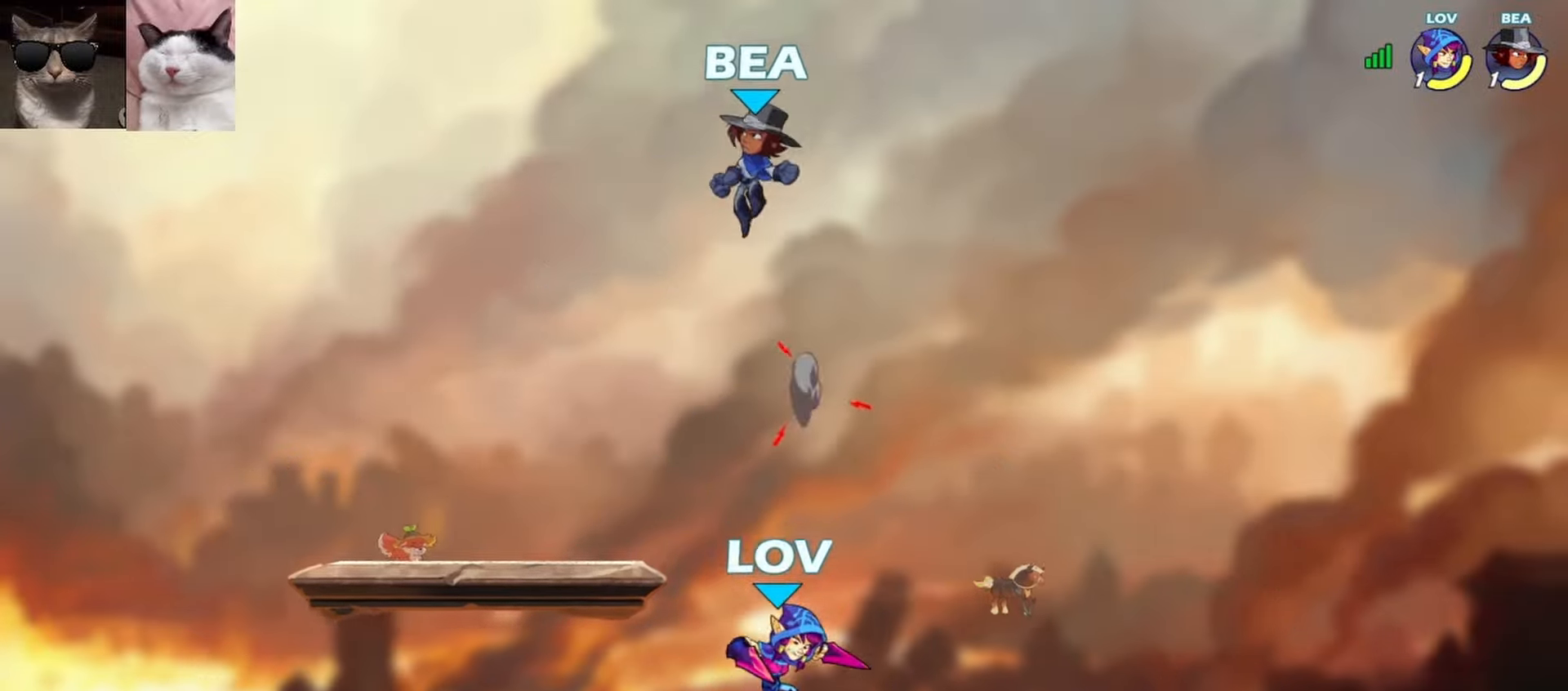
Gameplay with a controller (Xbox layout); each line is a JSON object with the inputs held at the frame after it. "events" lists button and stick changes between this image and that frame as [ms after this image, input, new state], when the widget could be followed in between. Not read: right_stick.
{"buttons": [], "left_stick": "up", "events": [[33, "left_stick", "down-left"], [150, "A", "down"], [183, "left_stick", "up-right"], [267, "A", "up"], [283, "left_stick", "up-left"], [400, "left_stick", "right"], [467, "left_stick", "up"]]}
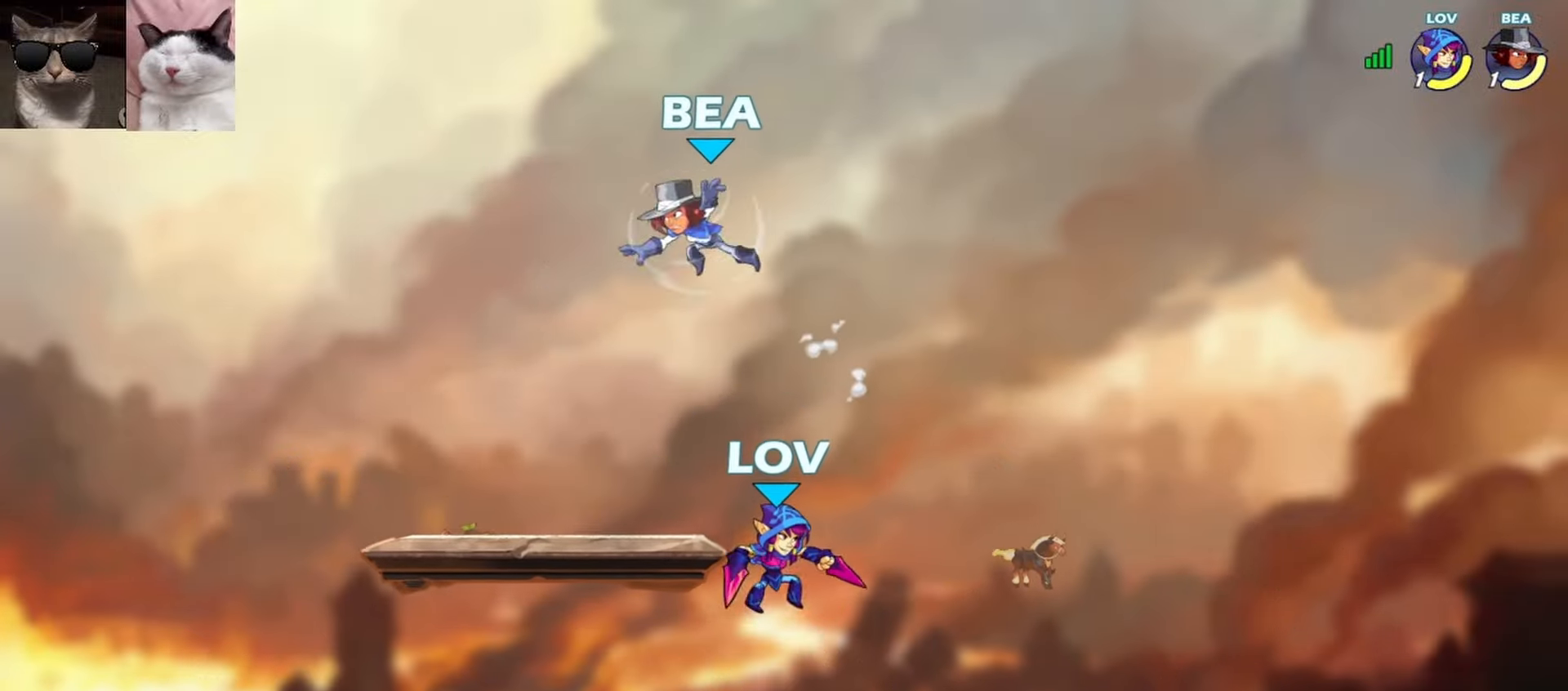
{"buttons": [], "left_stick": "up", "events": [[100, "A", "down"], [133, "X", "down"], [200, "left_stick", "up-right"], [233, "X", "up"], [250, "A", "up"], [367, "left_stick", "up"]]}
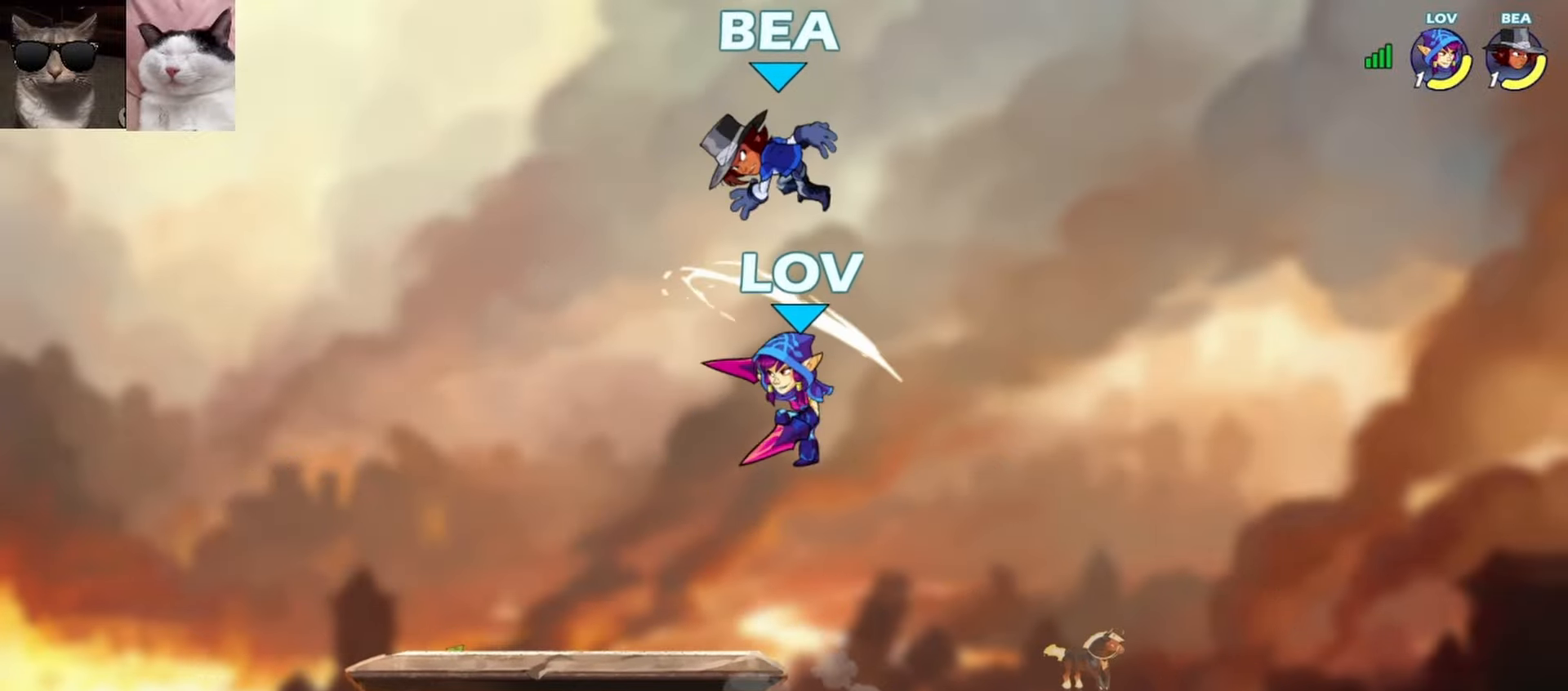
{"buttons": [], "left_stick": "down", "events": [[100, "R1", "down"], [333, "R1", "up"], [417, "left_stick", "center"], [500, "left_stick", "down"]]}
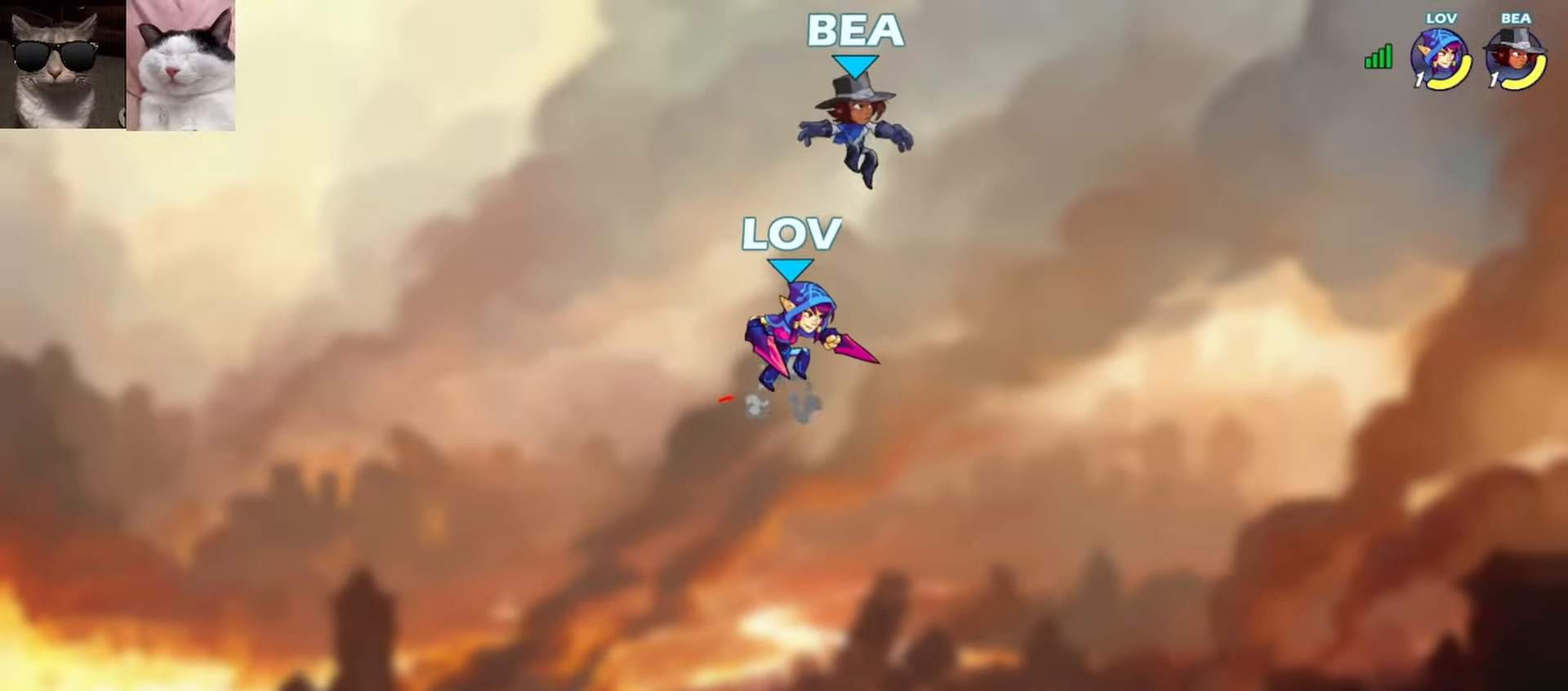
{"buttons": [], "left_stick": "down-right", "events": [[400, "left_stick", "right"], [483, "left_stick", "down-right"]]}
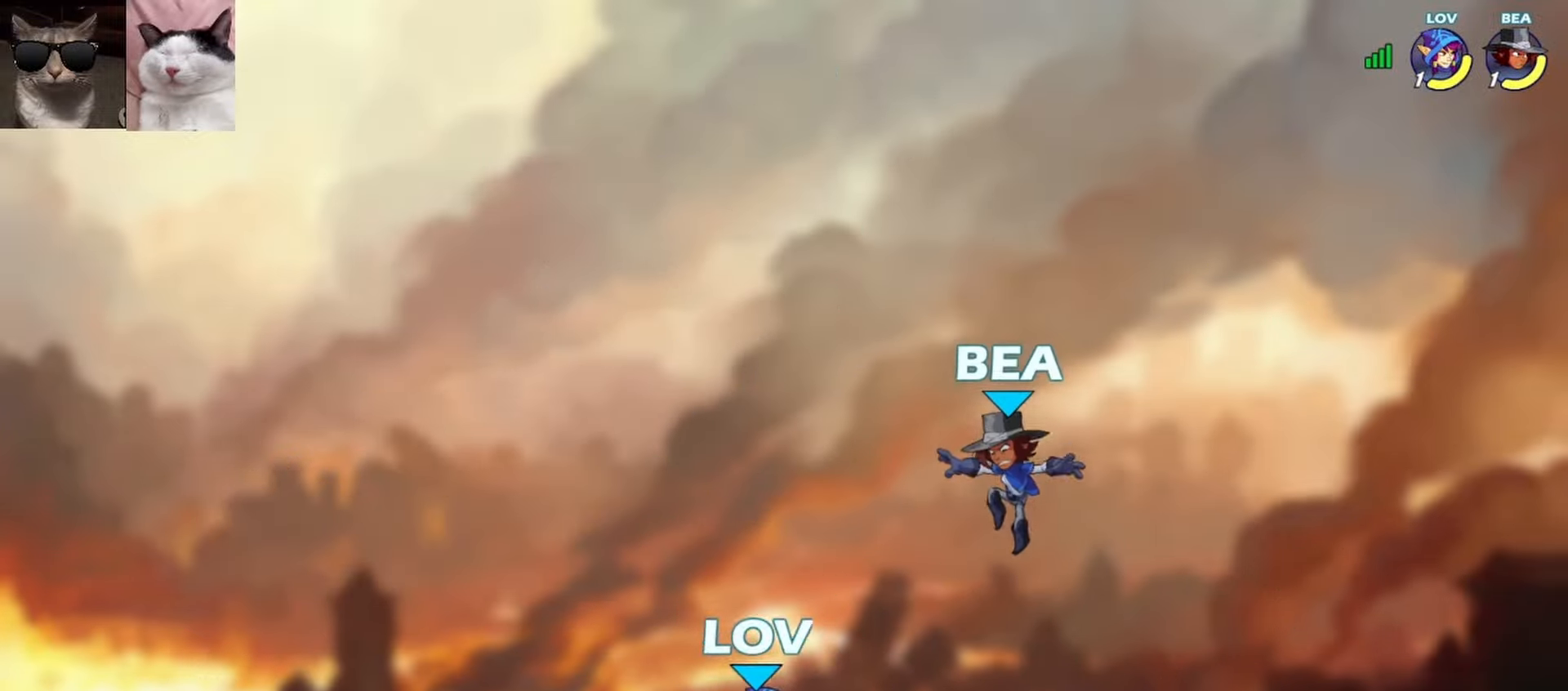
{"buttons": [], "left_stick": "center", "events": [[17, "L3", "down"], [17, "R1", "down"], [67, "X", "down"], [117, "L3", "up"], [117, "R1", "up"], [150, "X", "up"], [167, "left_stick", "center"]]}
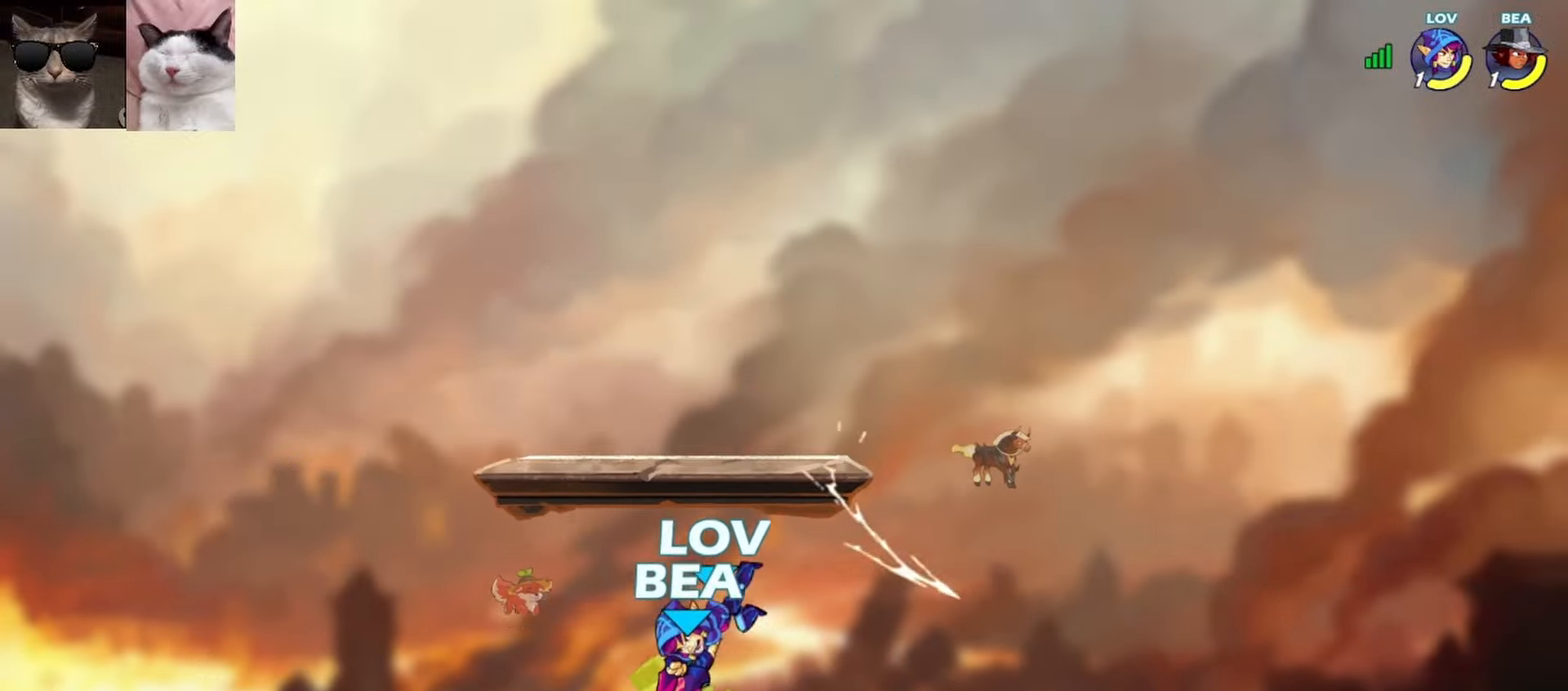
{"buttons": [], "left_stick": "up-left", "events": [[200, "left_stick", "up-right"], [483, "left_stick", "up-left"]]}
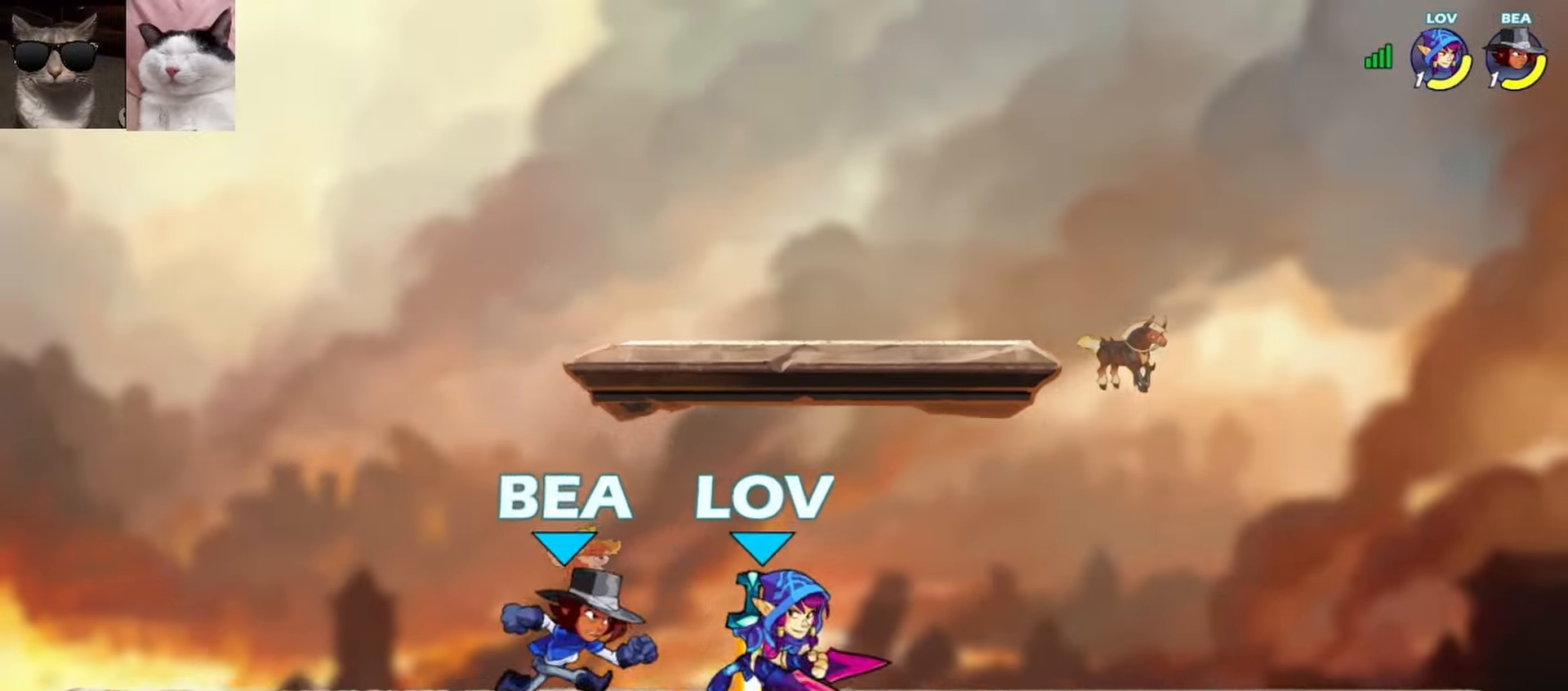
{"buttons": [], "left_stick": "center", "events": [[50, "X", "down"], [83, "left_stick", "up"], [133, "X", "up"], [317, "left_stick", "center"]]}
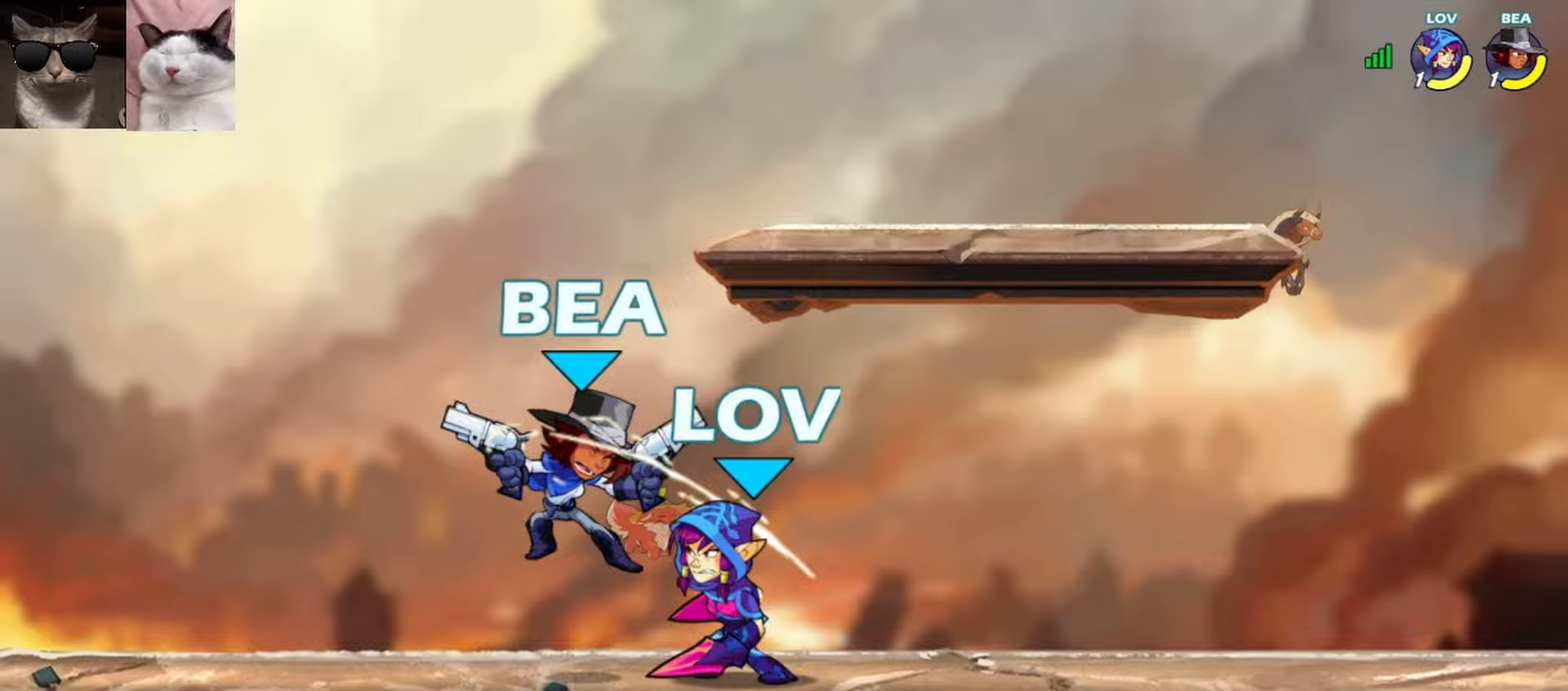
{"buttons": [], "left_stick": "up"}
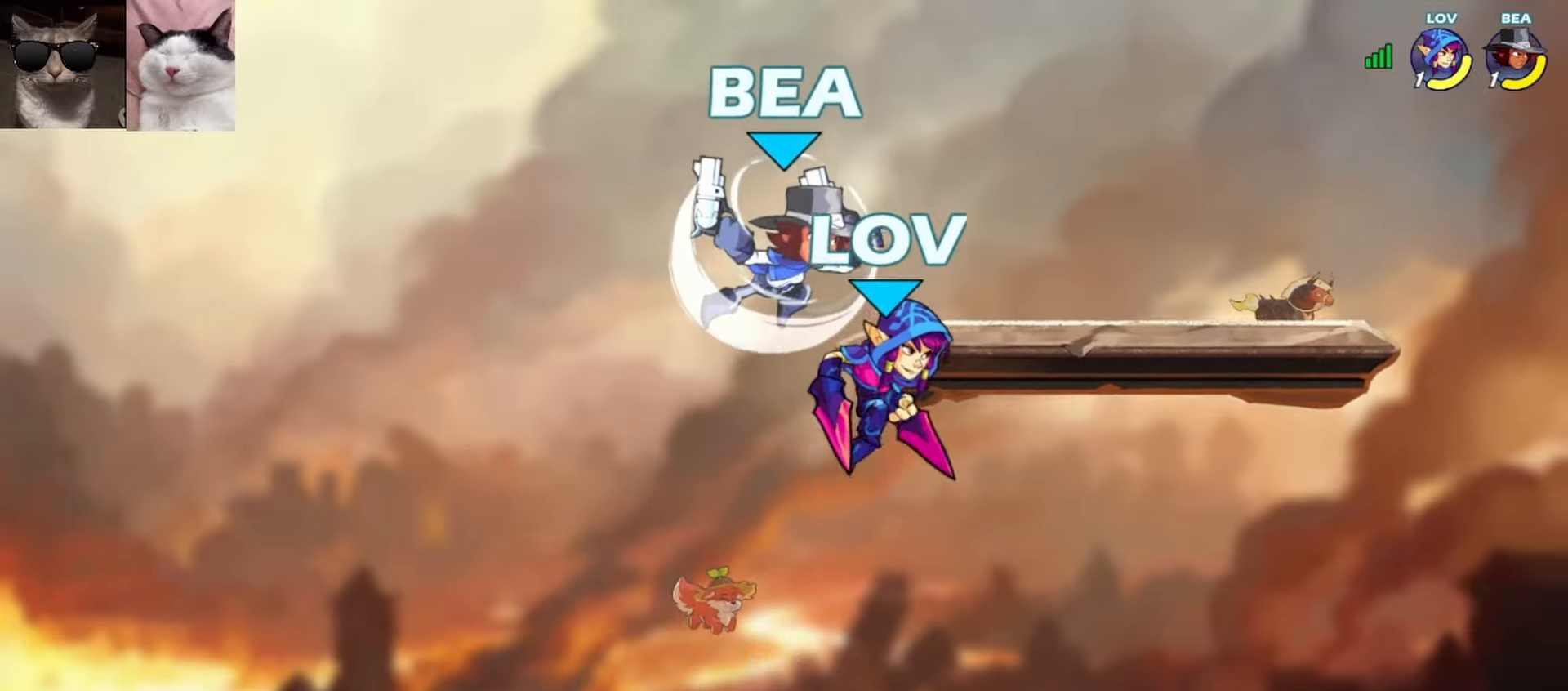
{"buttons": [], "left_stick": "up", "events": [[17, "X", "down"], [100, "X", "up"], [167, "left_stick", "up-left"], [283, "left_stick", "up"]]}
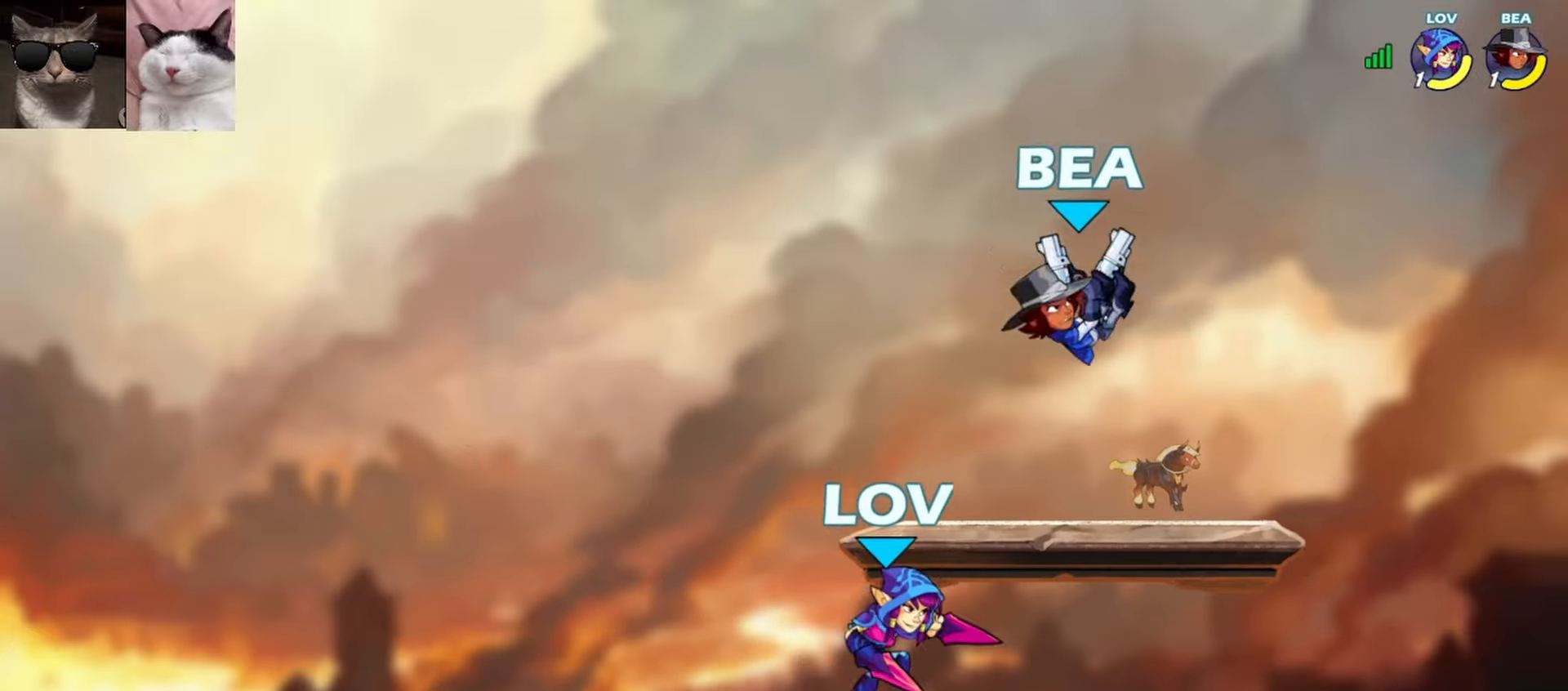
{"buttons": [], "left_stick": "down-right", "events": [[17, "left_stick", "center"], [67, "left_stick", "right"], [250, "R1", "down"], [250, "left_stick", "down-right"], [383, "R1", "up"]]}
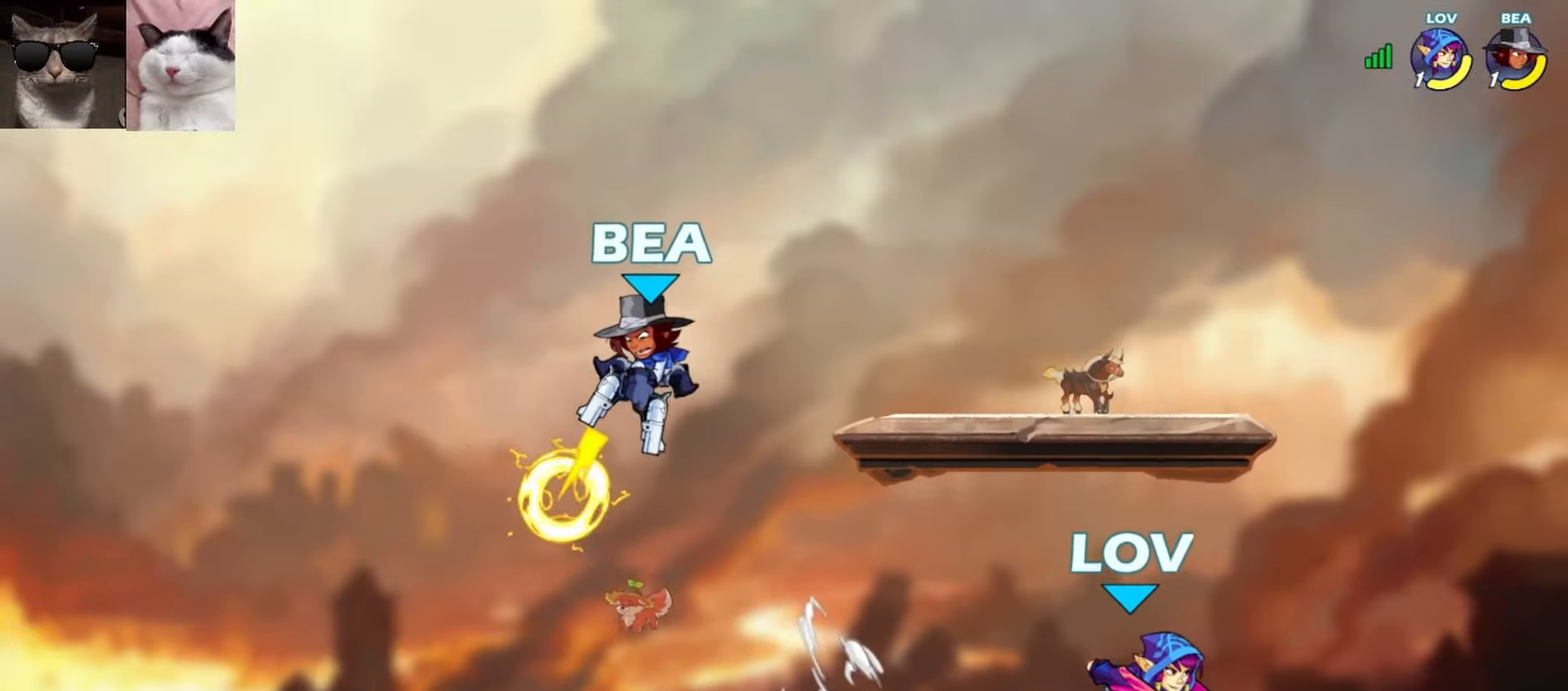
{"buttons": ["A"], "left_stick": "up", "events": [[83, "left_stick", "left"], [233, "R1", "down"], [383, "R1", "up"], [450, "A", "down"], [500, "left_stick", "up"]]}
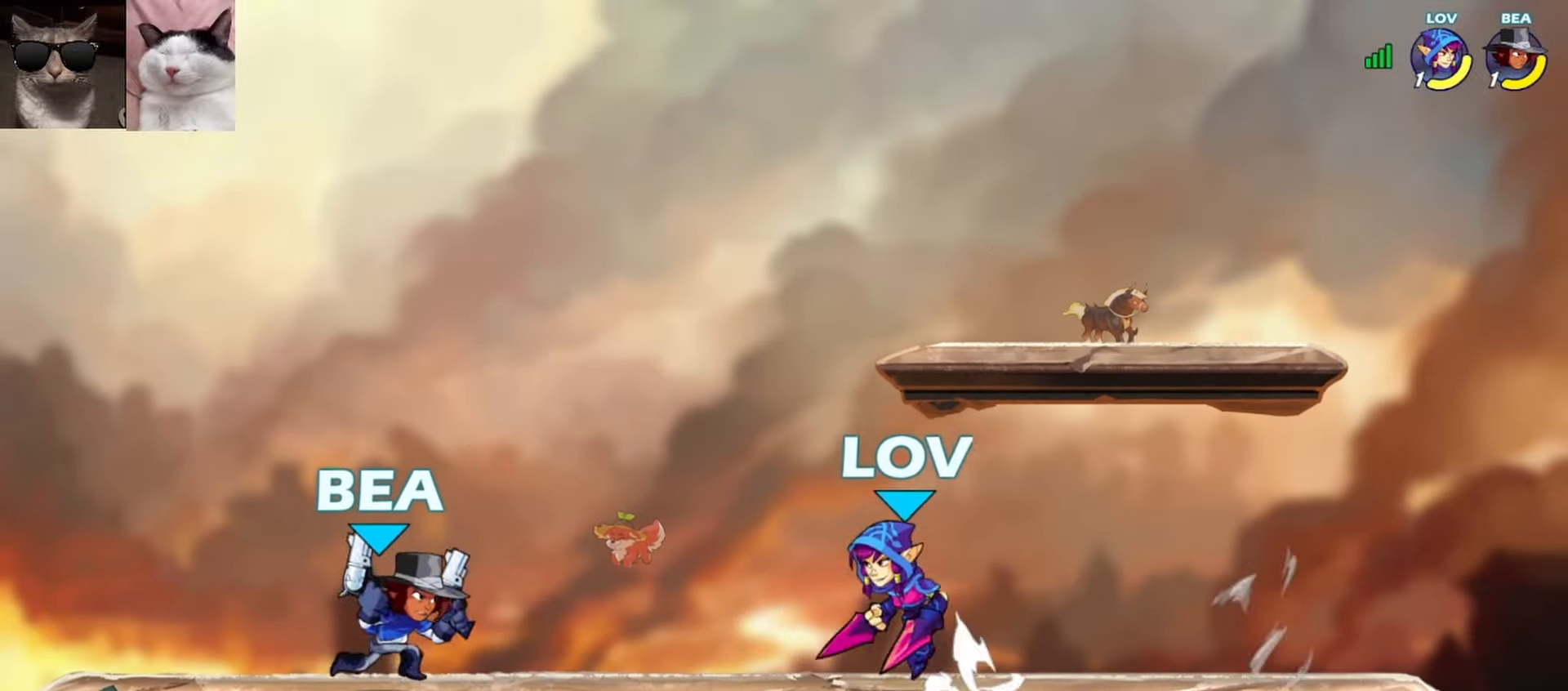
{"buttons": ["X", "L3"], "left_stick": "down-right", "events": [[50, "left_stick", "up-left"], [83, "A", "up"], [233, "left_stick", "down-left"], [350, "left_stick", "down-right"], [417, "L3", "down"], [467, "X", "down"]]}
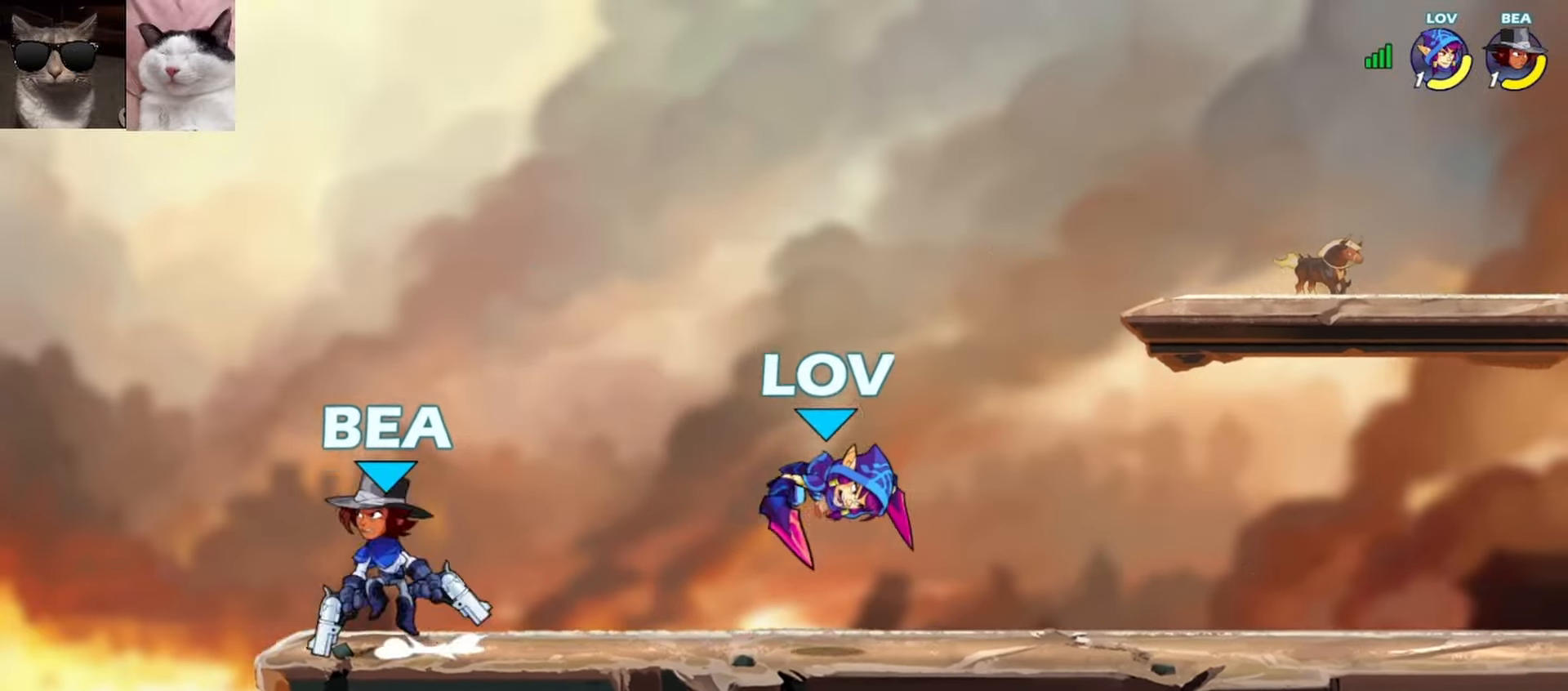
{"buttons": [], "left_stick": "left", "events": [[50, "L3", "up"], [50, "X", "up"], [233, "left_stick", "center"], [417, "left_stick", "left"]]}
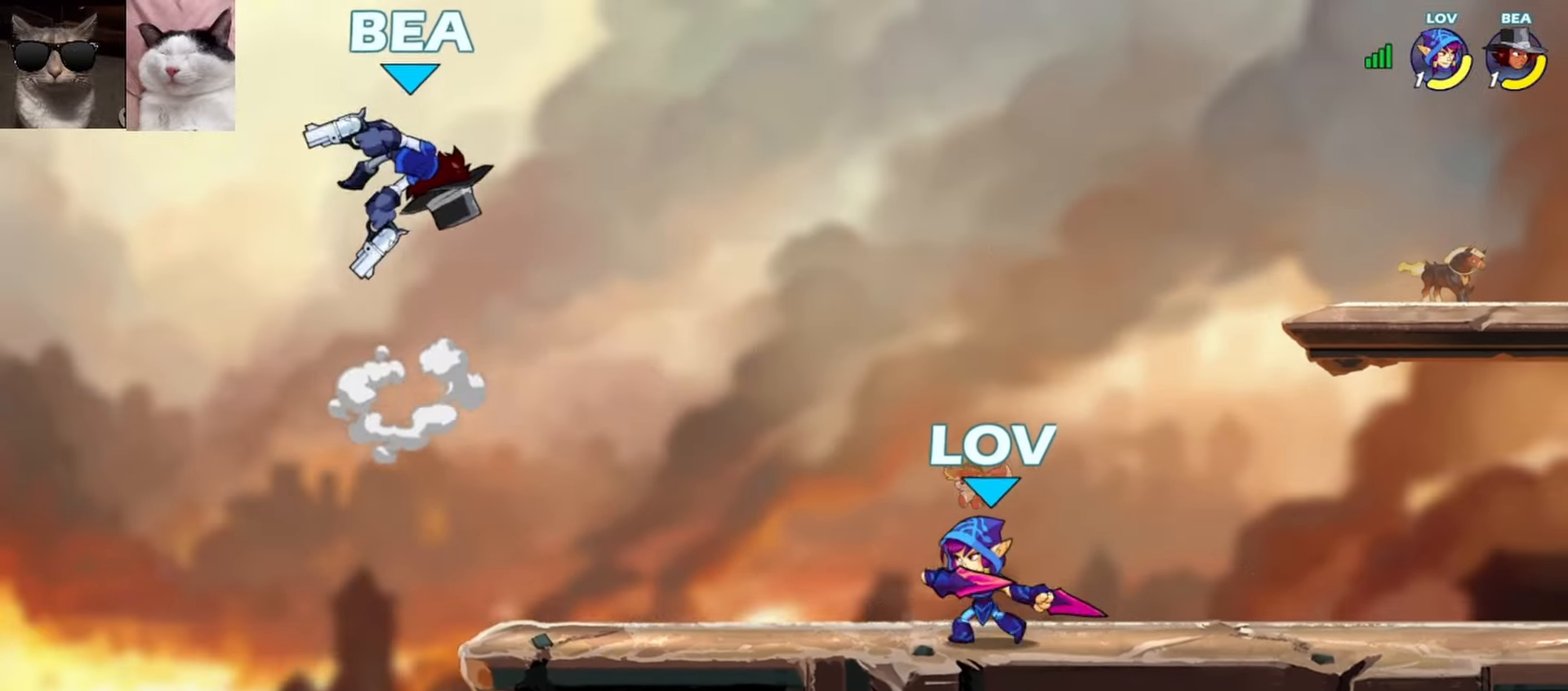
{"buttons": [], "left_stick": "up-right", "events": [[17, "R1", "down"], [133, "R1", "up"], [217, "left_stick", "up-right"], [233, "A", "down"], [267, "X", "down"], [417, "X", "up"], [433, "A", "up"]]}
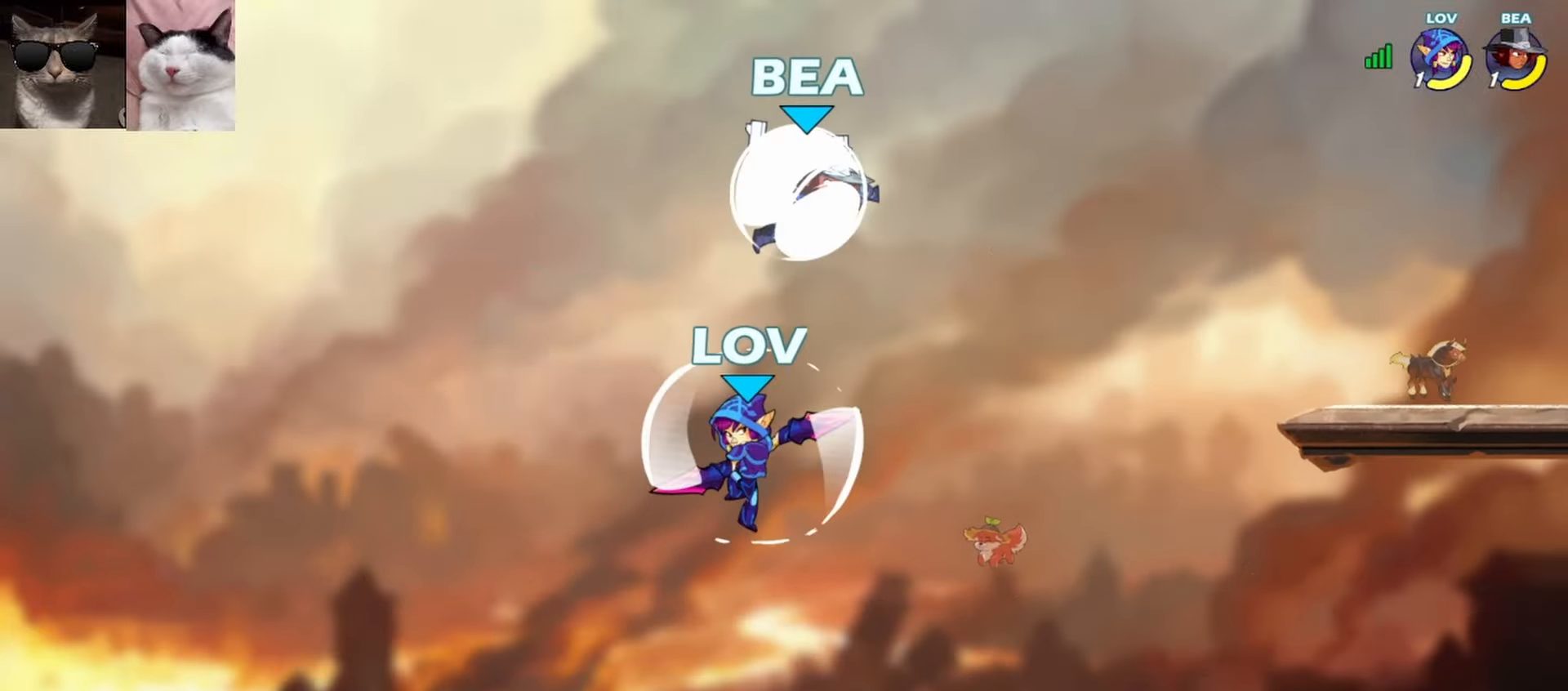
{"buttons": [], "left_stick": "down-left", "events": [[117, "left_stick", "up-left"], [433, "left_stick", "down-left"]]}
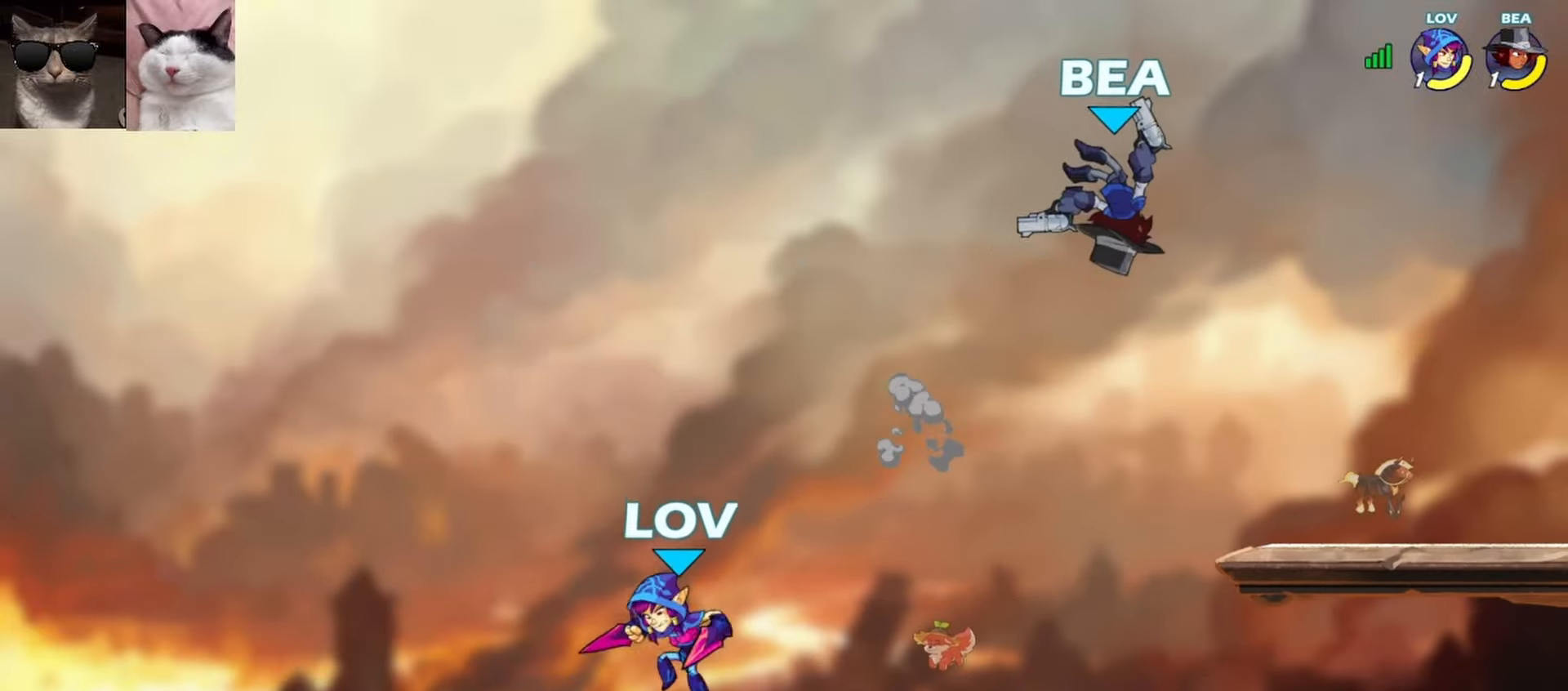
{"buttons": [], "left_stick": "center", "events": [[50, "left_stick", "down-right"], [133, "left_stick", "right"], [217, "R1", "down"], [317, "R1", "up"], [333, "left_stick", "center"]]}
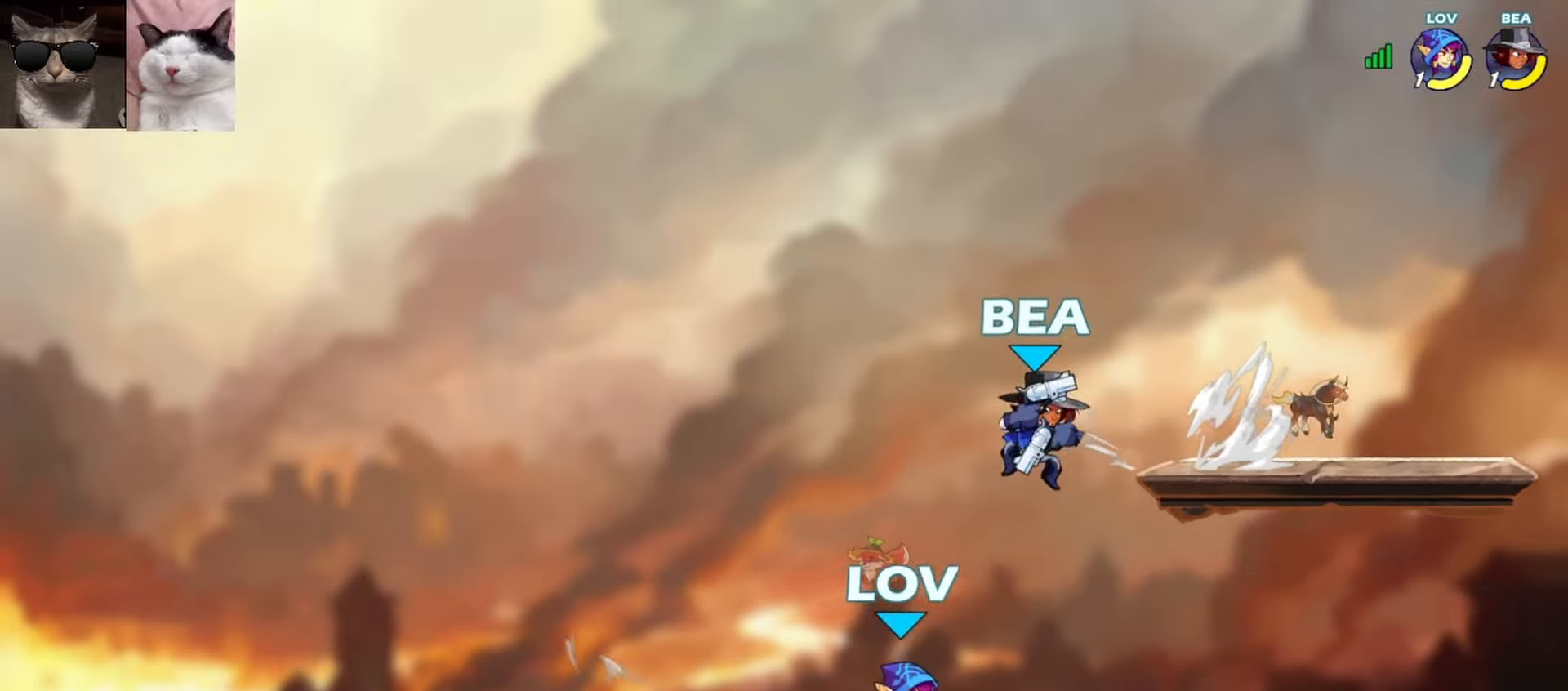
{"buttons": [], "left_stick": "right", "events": [[17, "left_stick", "left"], [83, "R1", "down"], [183, "R1", "up"], [317, "left_stick", "right"], [383, "X", "down"], [467, "X", "up"]]}
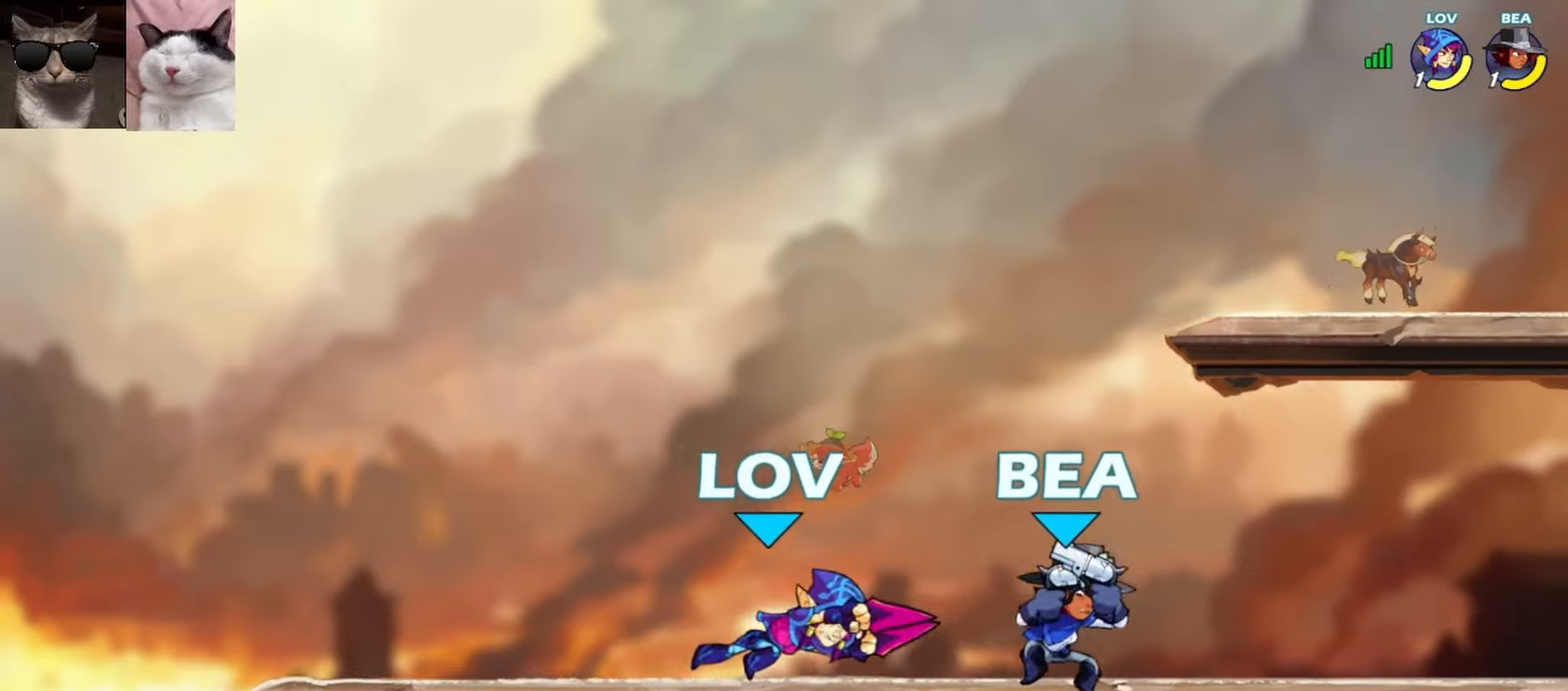
{"buttons": [], "left_stick": "center", "events": [[17, "X", "down"], [133, "X", "up"], [217, "left_stick", "center"]]}
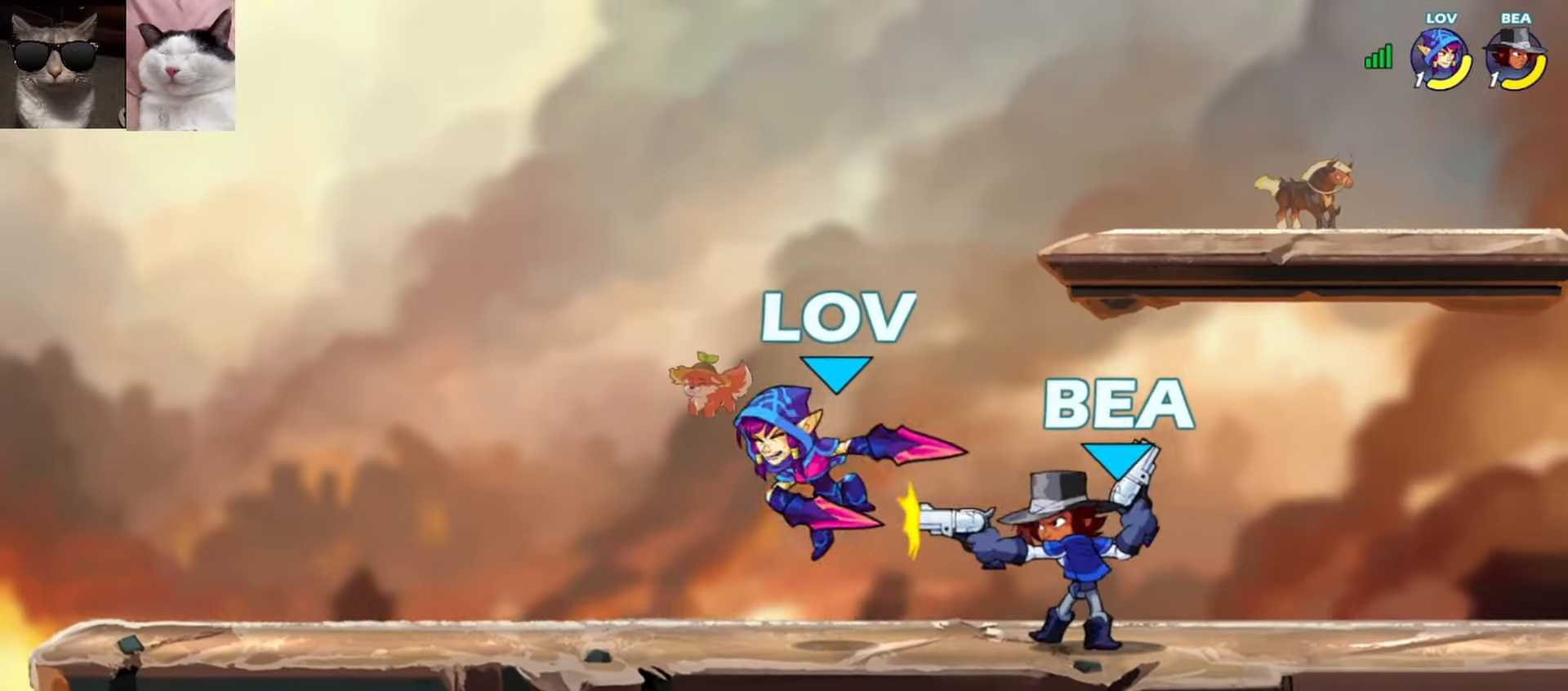
{"buttons": [], "left_stick": "center", "events": [[83, "left_stick", "right"], [200, "left_stick", "center"]]}
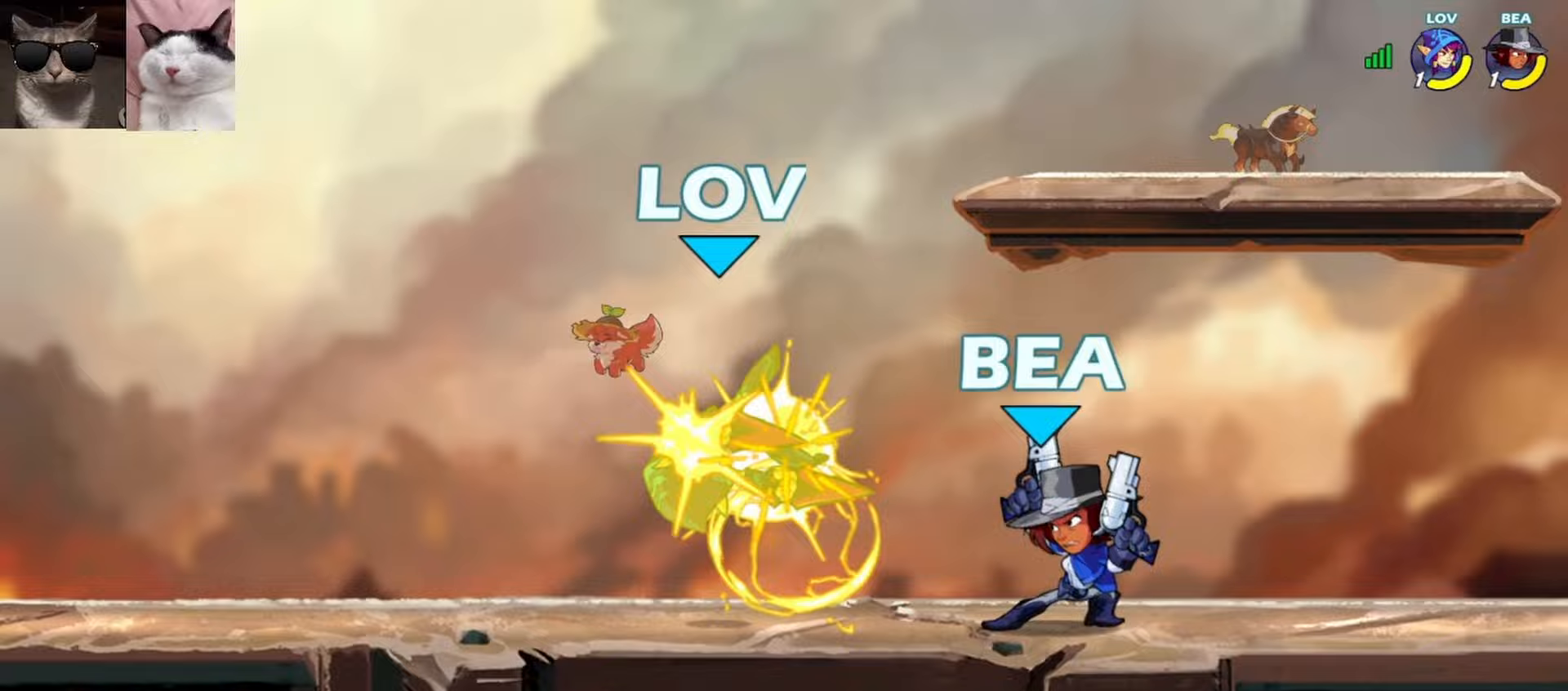
{"buttons": [], "left_stick": "up-right", "events": [[200, "left_stick", "up-right"], [283, "R1", "down"], [417, "R1", "up"]]}
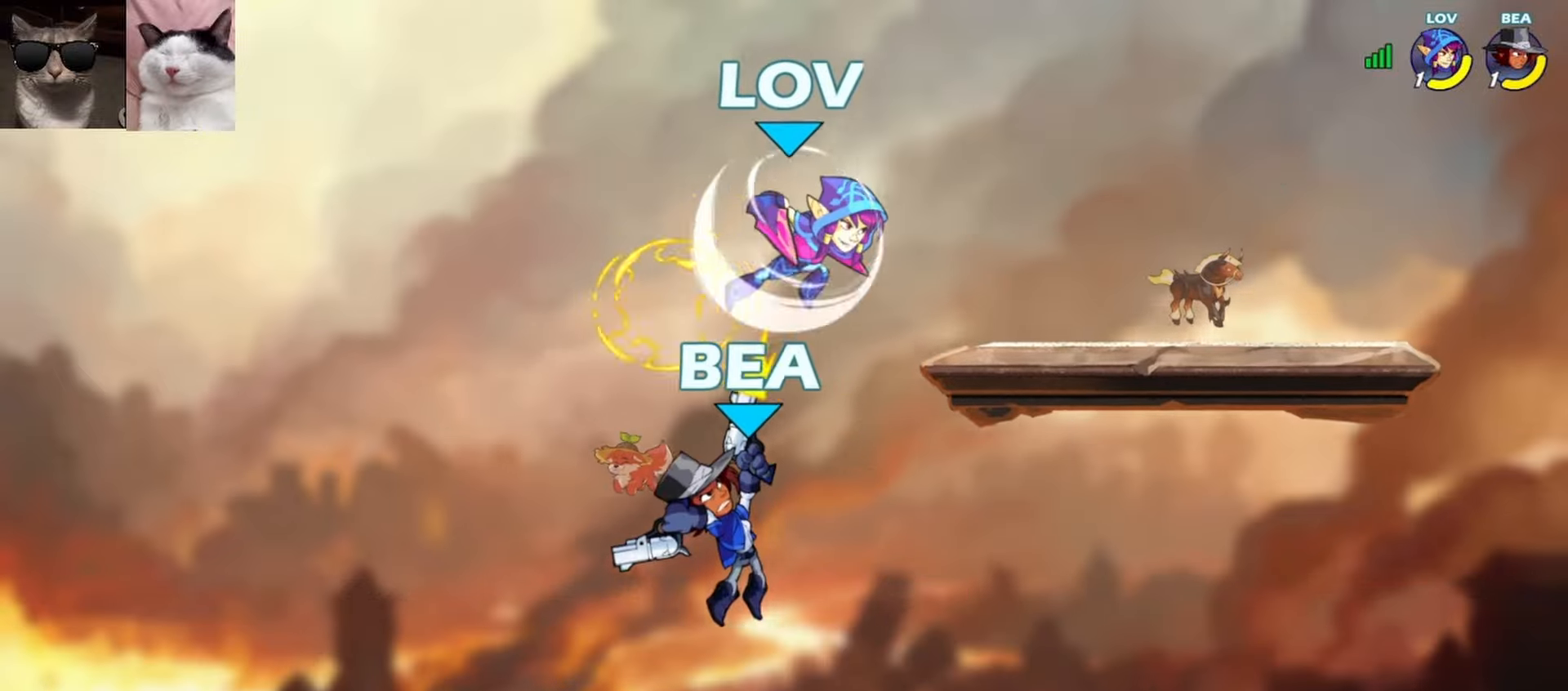
{"buttons": [], "left_stick": "left", "events": [[17, "left_stick", "down-right"], [133, "left_stick", "down"], [367, "left_stick", "center"], [500, "left_stick", "left"]]}
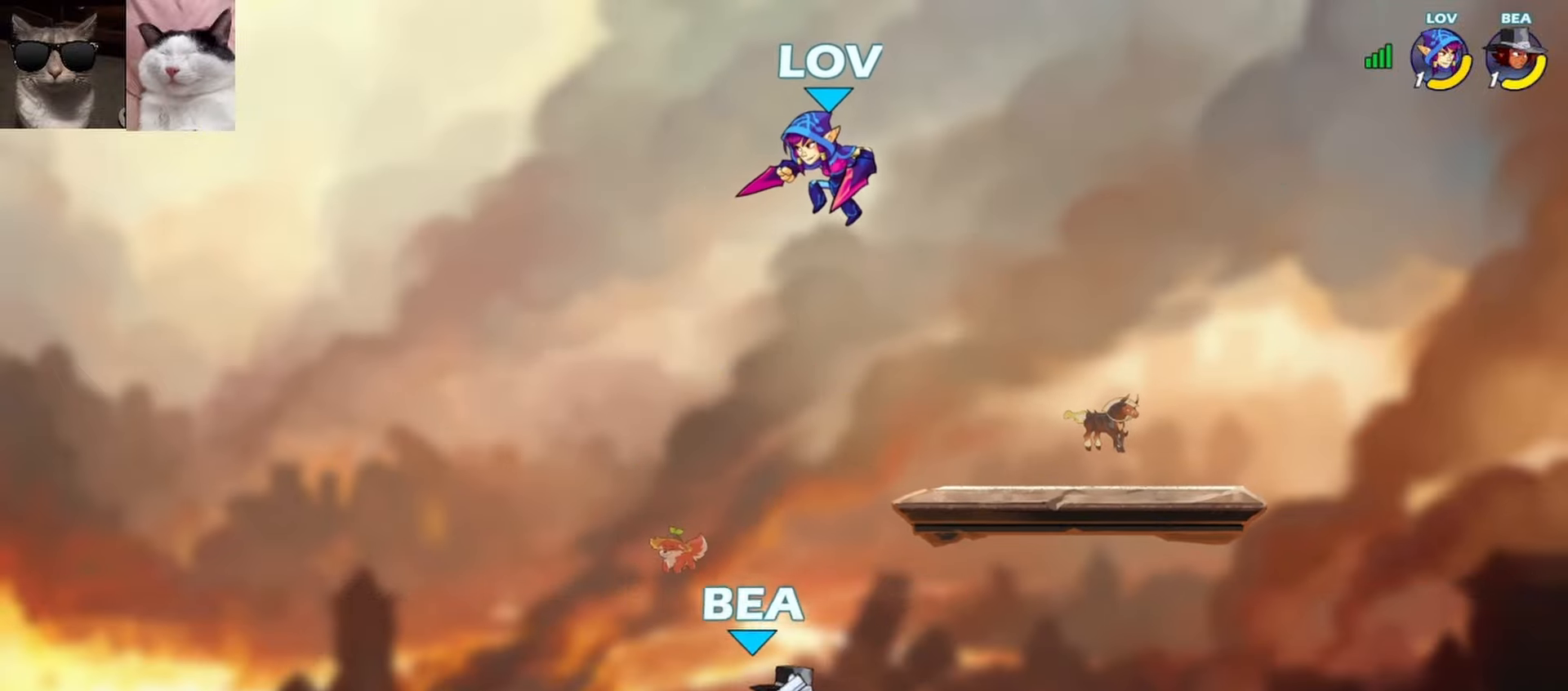
{"buttons": [], "left_stick": "down-right", "events": [[200, "left_stick", "down-left"], [383, "left_stick", "down-right"]]}
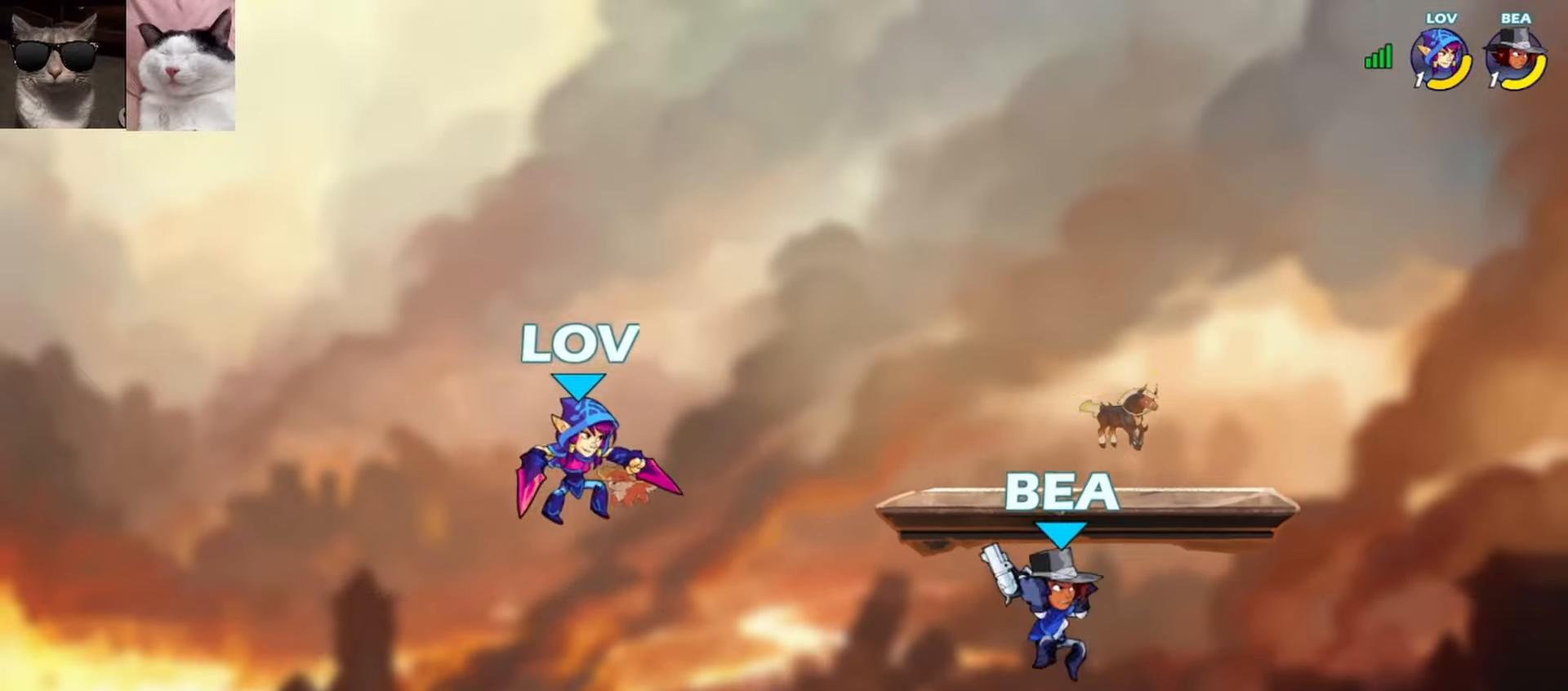
{"buttons": [], "left_stick": "down-left", "events": [[200, "left_stick", "down-left"]]}
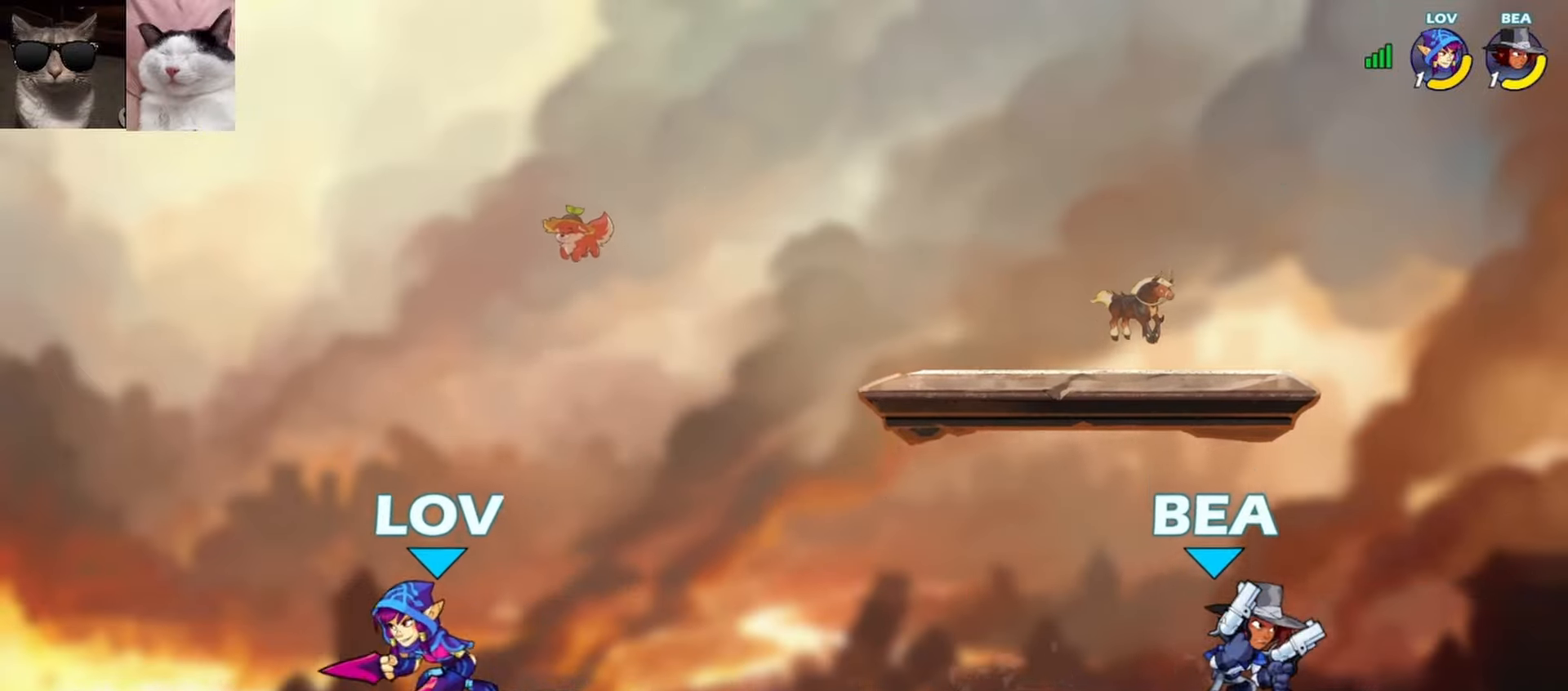
{"buttons": [], "left_stick": "up-right", "events": [[50, "left_stick", "right"], [200, "left_stick", "up-right"], [217, "R1", "down"], [233, "A", "down"], [333, "A", "up"], [350, "R1", "up"]]}
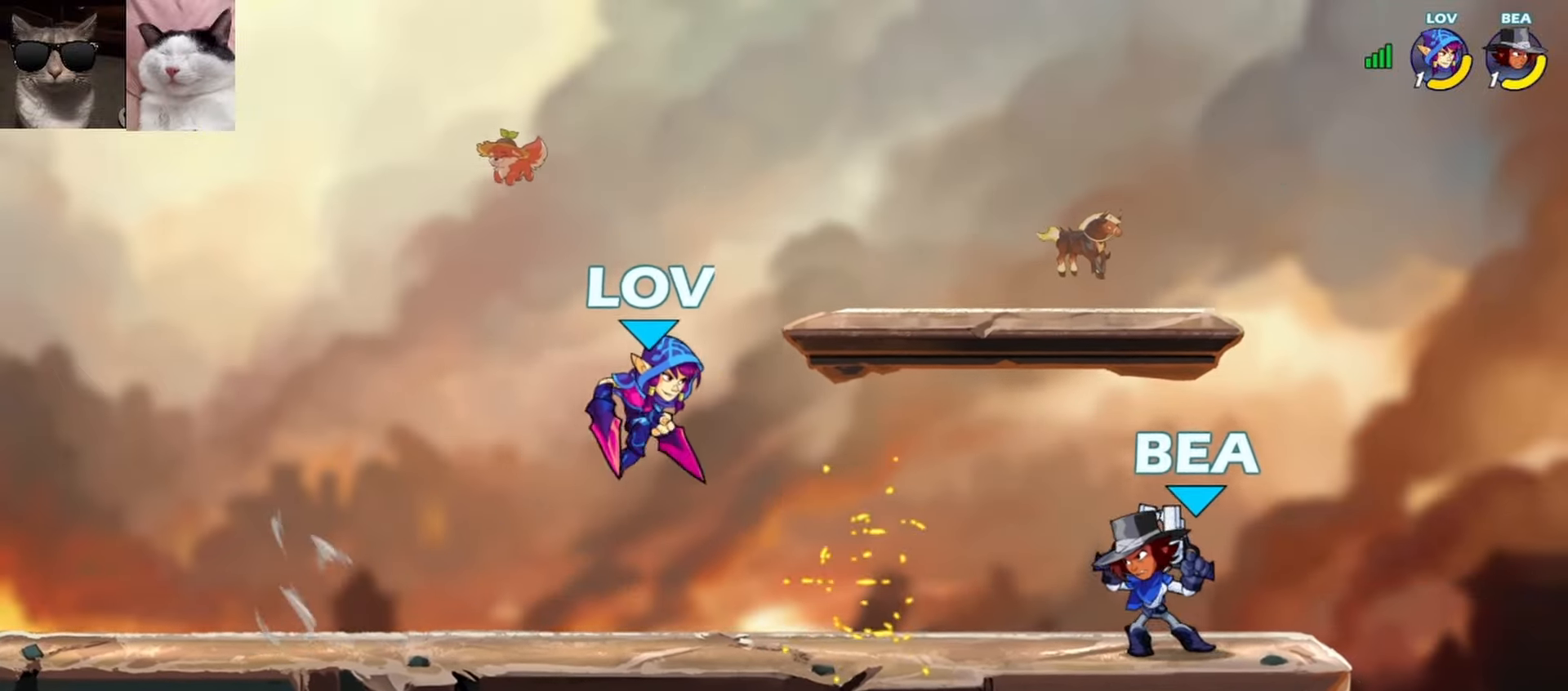
{"buttons": [], "left_stick": "down-left", "events": [[67, "left_stick", "down-left"], [267, "left_stick", "left"], [300, "R1", "down"], [317, "A", "down"], [400, "left_stick", "down-left"], [417, "R1", "up"], [433, "A", "up"]]}
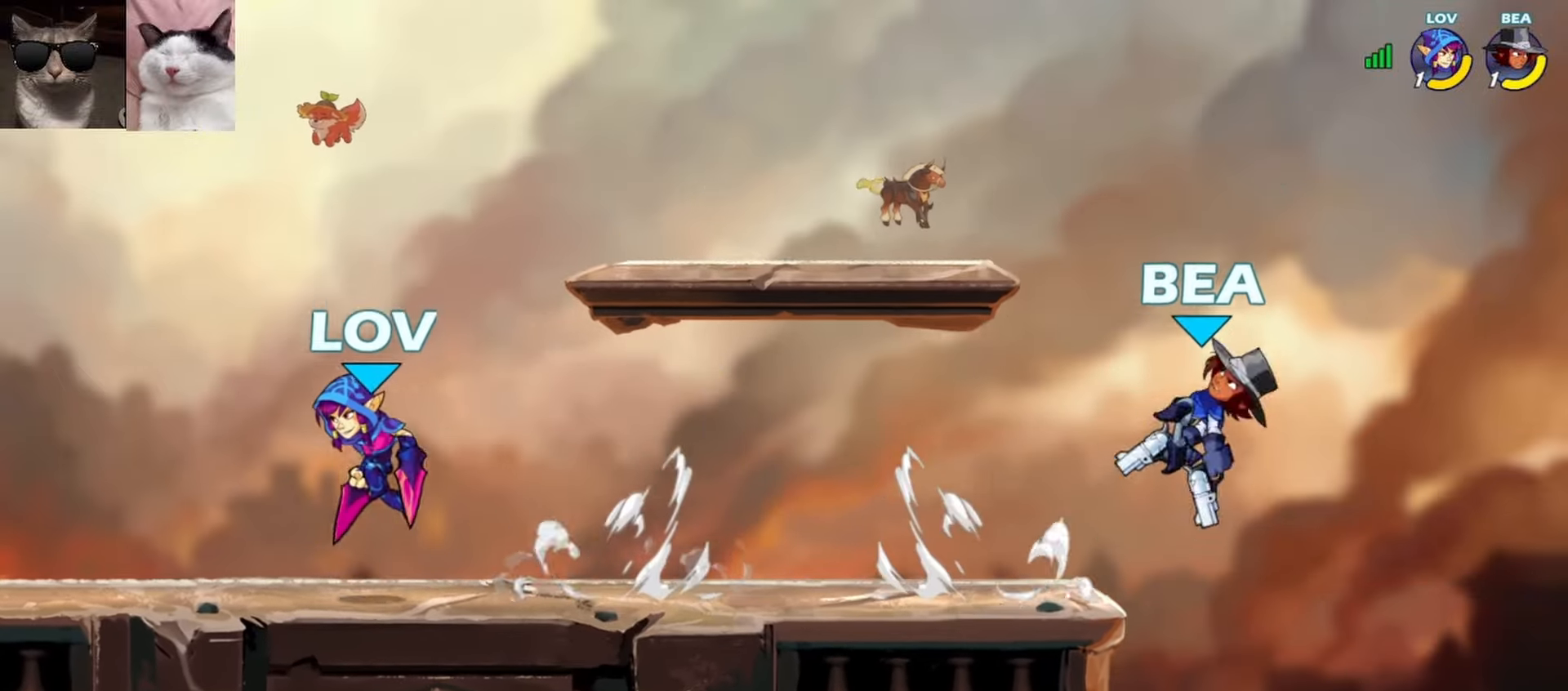
{"buttons": [], "left_stick": "center", "events": [[183, "left_stick", "right"], [450, "left_stick", "center"]]}
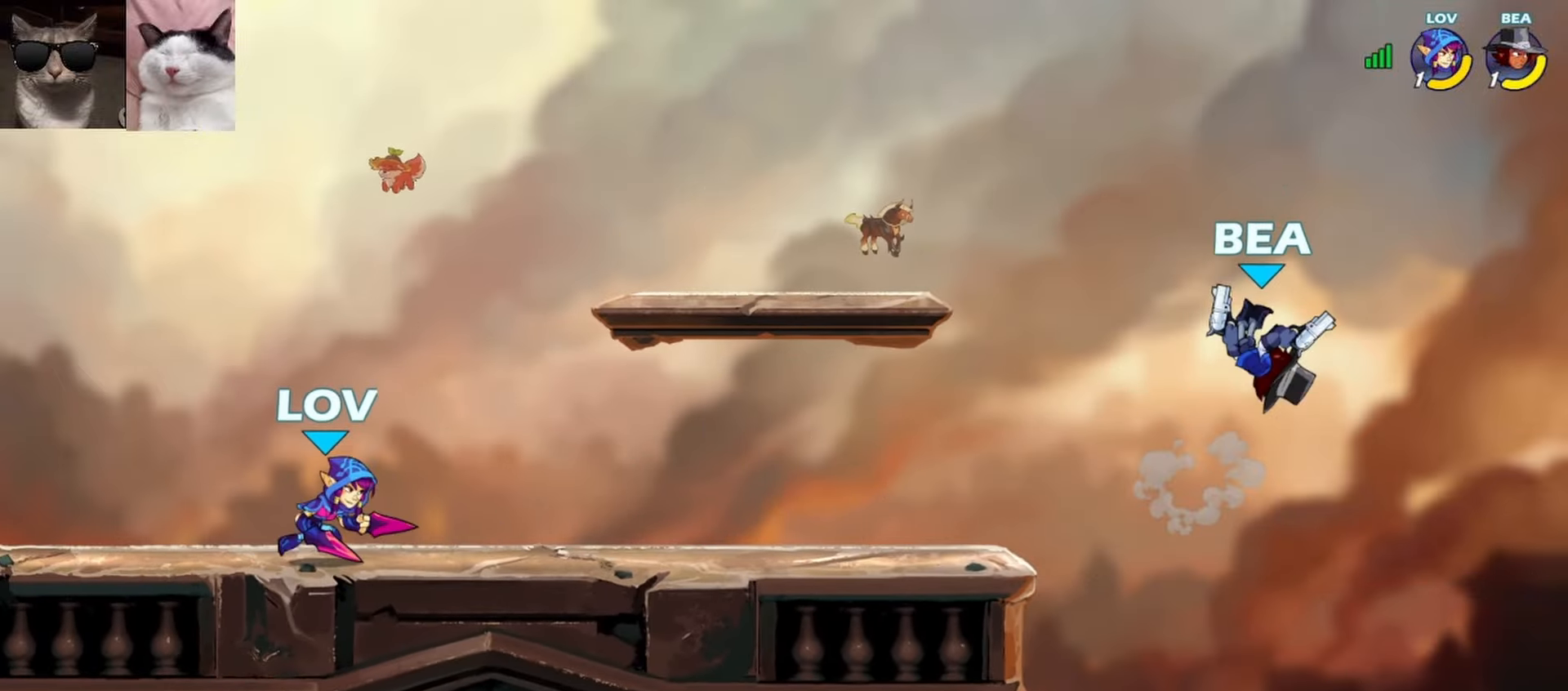
{"buttons": [], "left_stick": "down-left", "events": [[17, "left_stick", "right"], [67, "R1", "down"], [83, "A", "down"], [100, "left_stick", "down-right"], [133, "R1", "up"], [150, "A", "up"], [283, "R1", "down"], [333, "R1", "up"], [350, "left_stick", "down-left"], [417, "R1", "down"], [500, "R1", "up"]]}
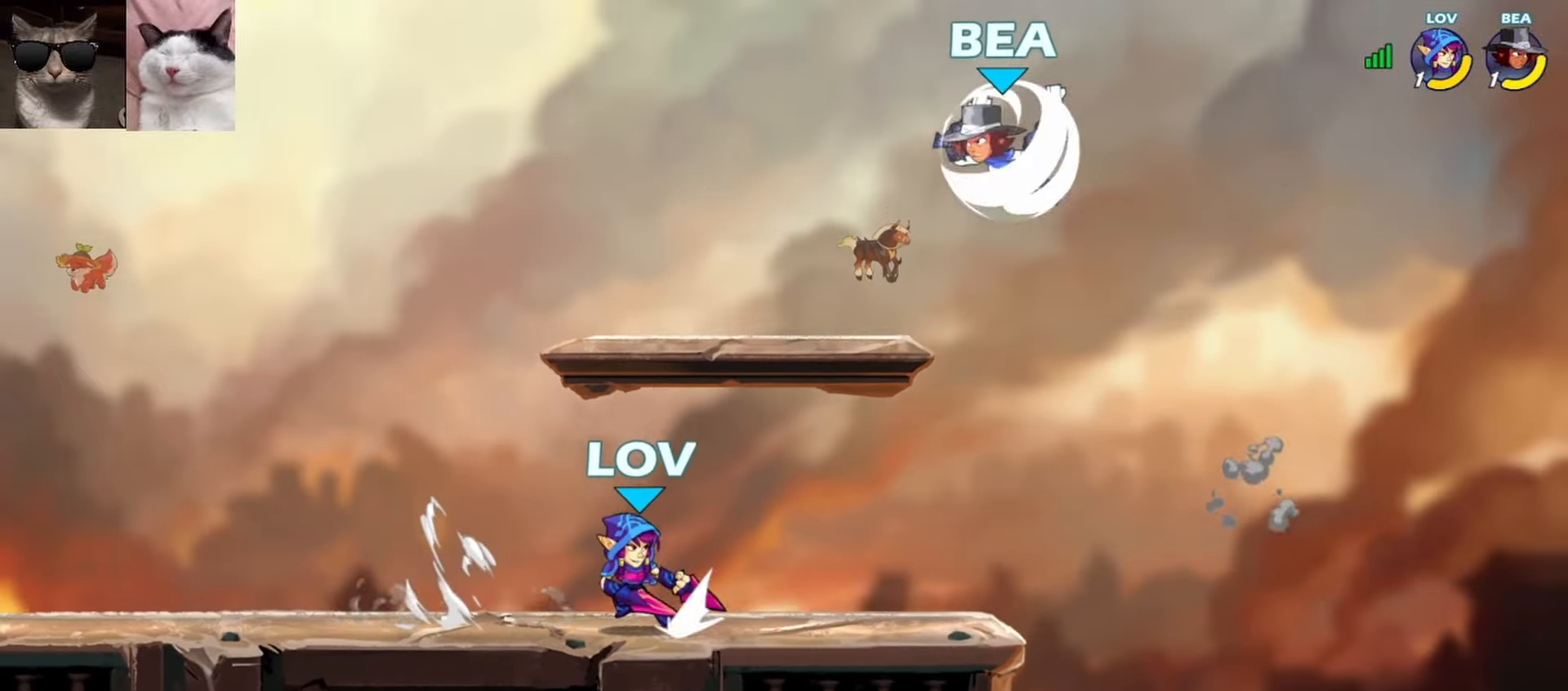
{"buttons": ["R1"], "left_stick": "right", "events": [[83, "R1", "down"], [83, "left_stick", "right"], [183, "R1", "up"], [217, "left_stick", "left"], [283, "R1", "down"], [367, "R1", "up"], [417, "left_stick", "right"], [467, "R1", "down"]]}
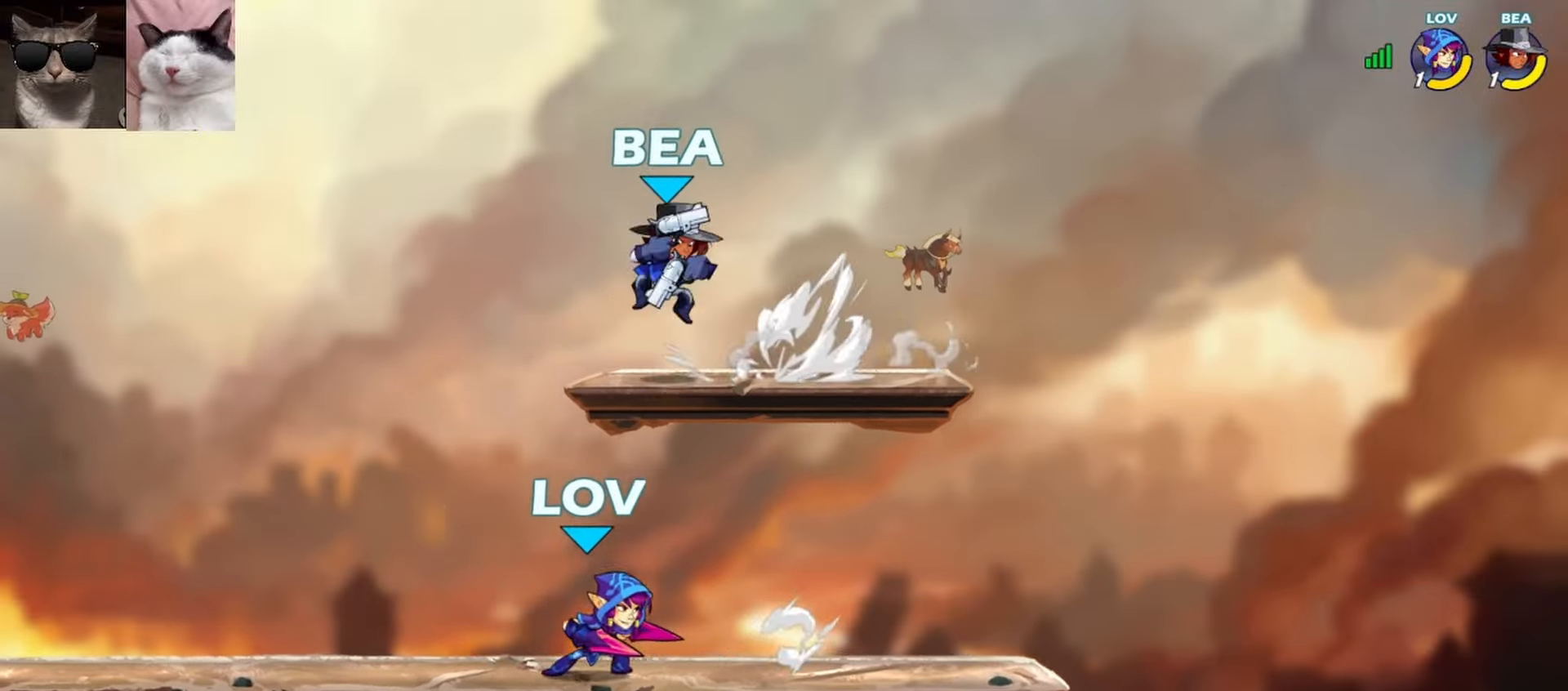
{"buttons": [], "left_stick": "left", "events": [[67, "R1", "up"], [317, "left_stick", "left"]]}